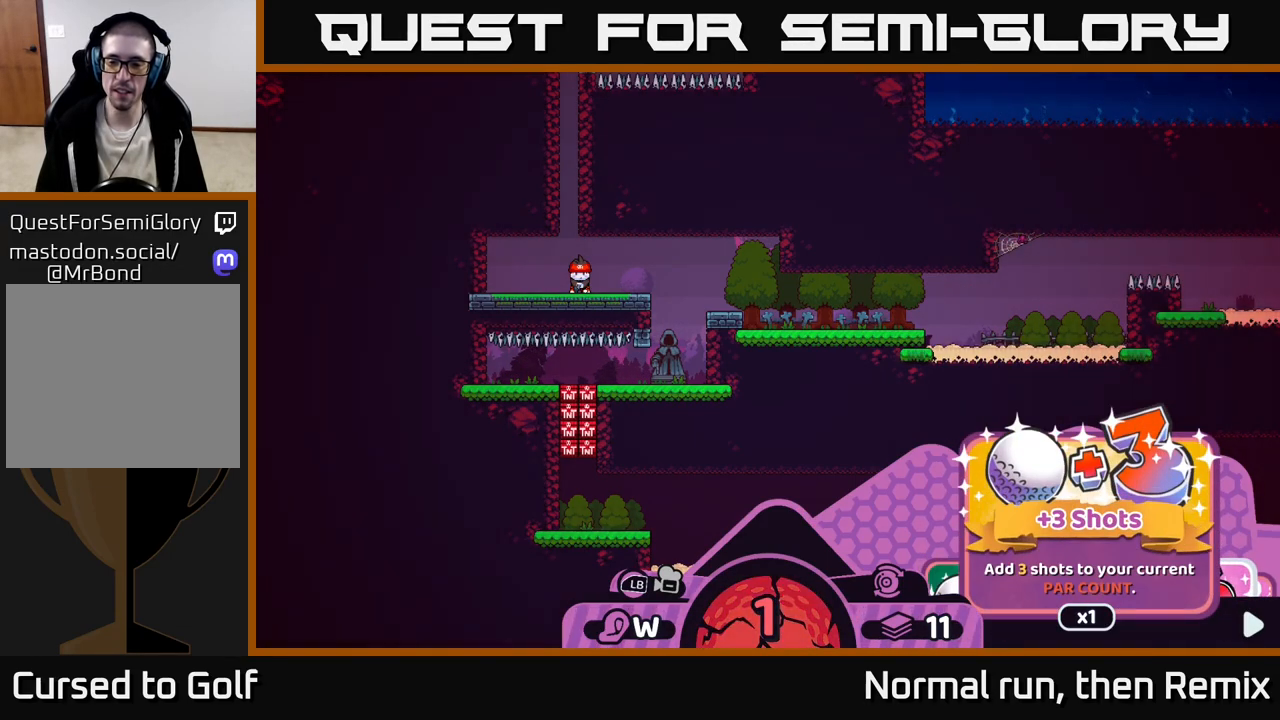
Gameplay with a controller (Xbox layout); each line is a JSON object with the inputs held at the frame after it. "events" lists button and stick changes between this image and that frame as [ms after this image, input, new state], when the widget could be followed in between.
{"buttons": ["A", "R2"], "left_stick": "center", "right_stick": "center", "events": [[200, "left_stick", "center"], [433, "A", "down"]]}
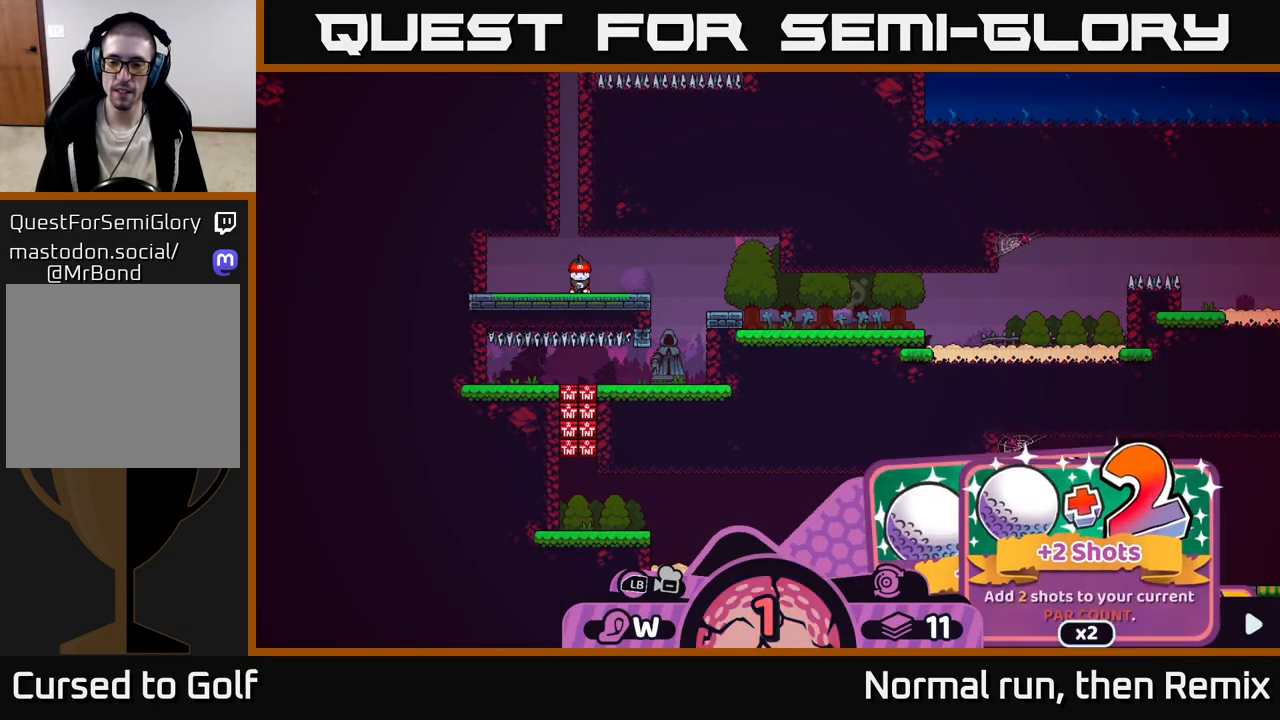
{"buttons": [], "left_stick": "center", "right_stick": "center", "events": [[17, "A", "up"], [283, "R2", "up"]]}
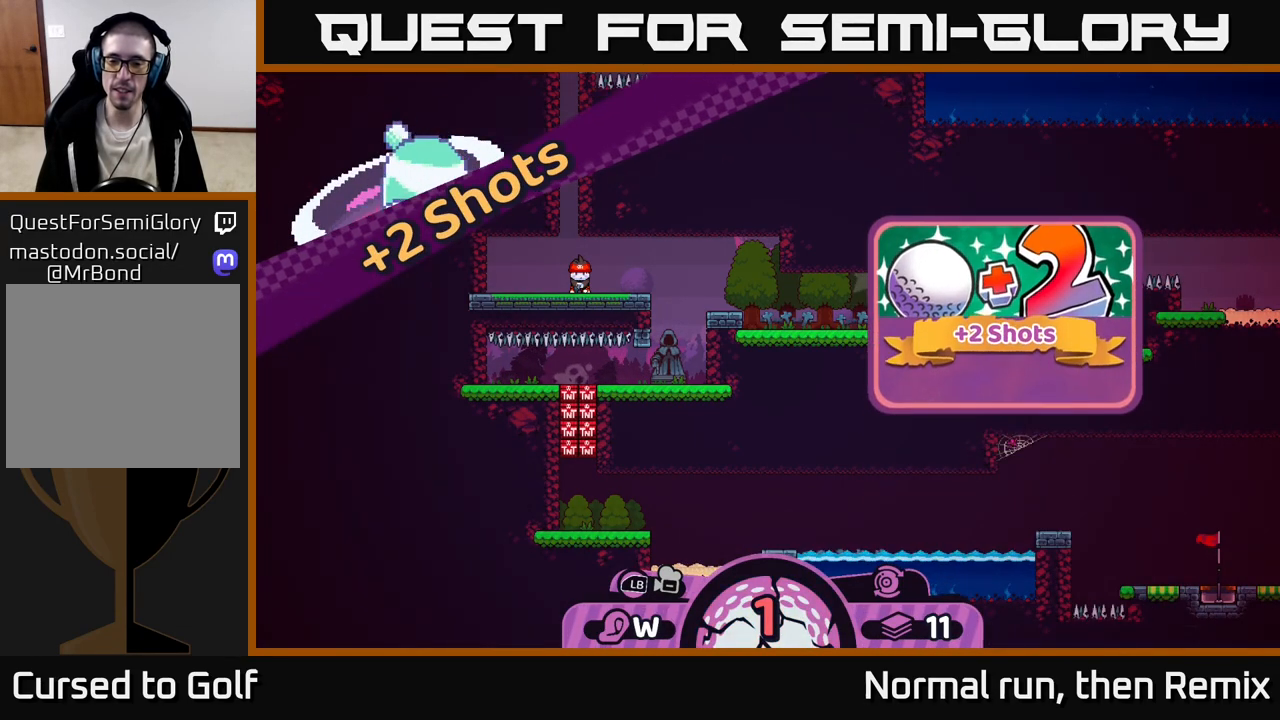
{"buttons": [], "left_stick": "center", "right_stick": "center", "events": [[50, "right_stick", "right"], [333, "right_stick", "center"]]}
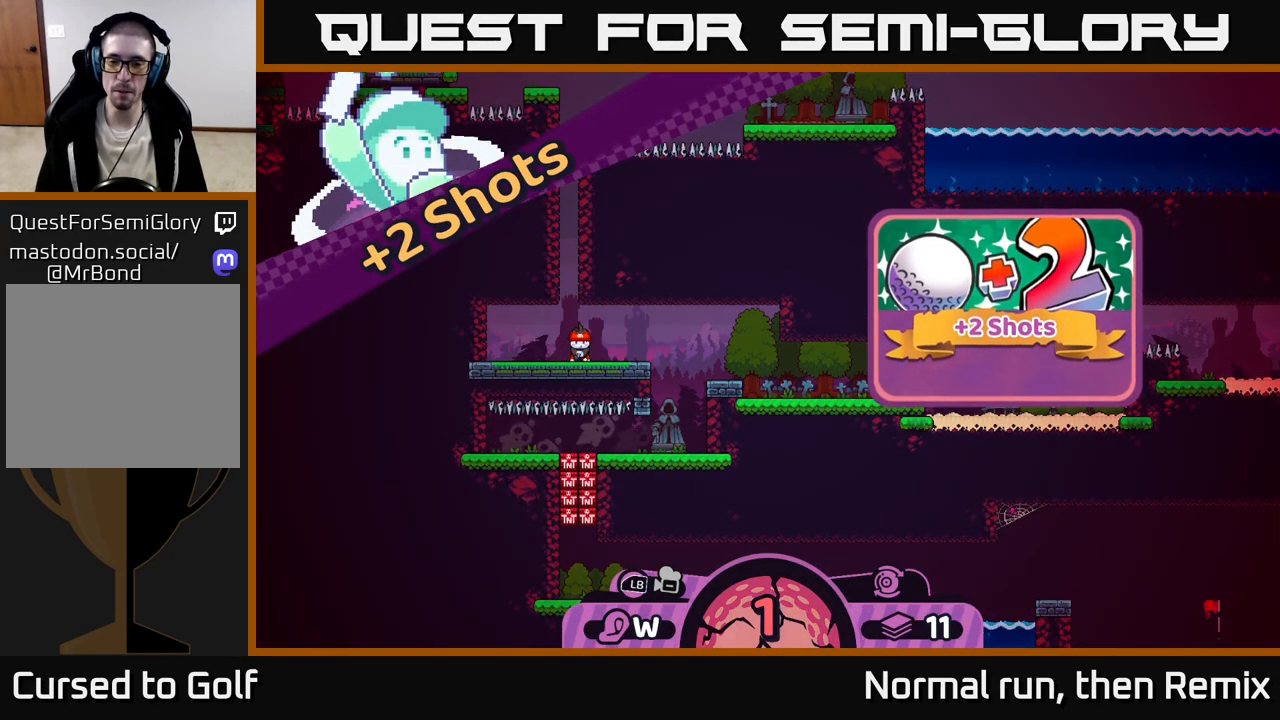
{"buttons": [], "left_stick": "center", "right_stick": "down", "events": [[50, "right_stick", "down"], [300, "right_stick", "center"], [400, "right_stick", "down"]]}
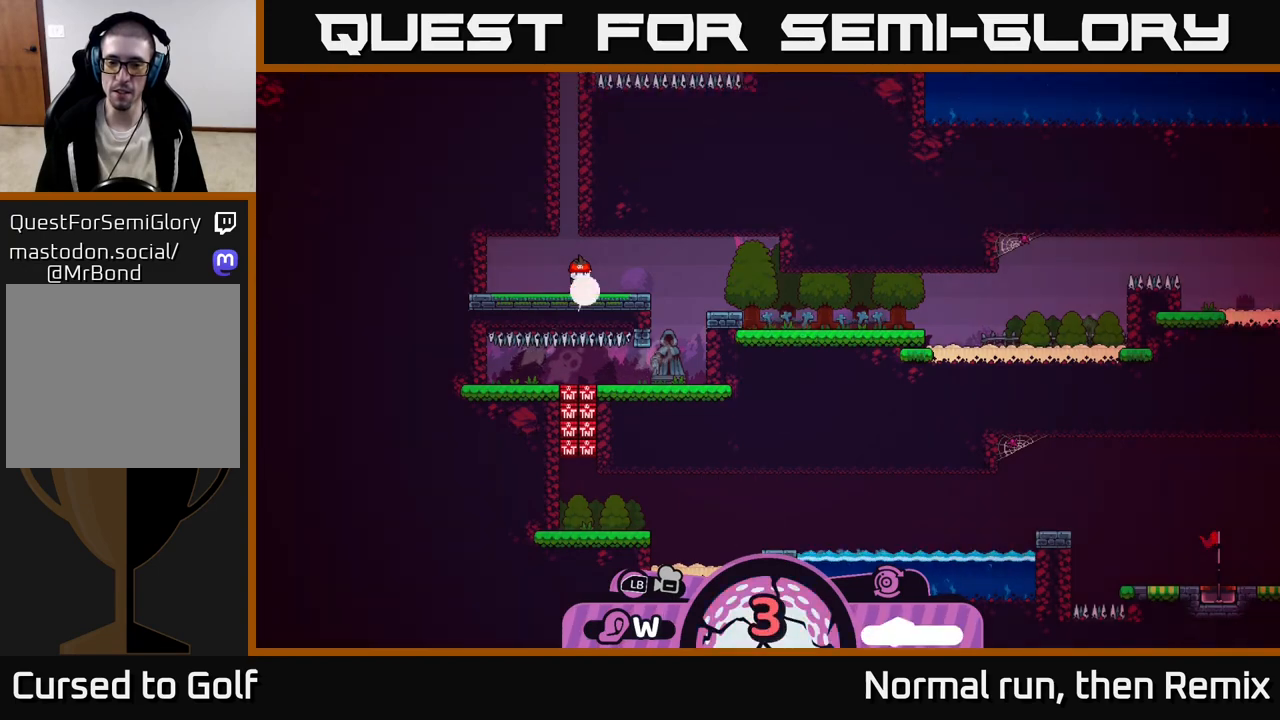
{"buttons": [], "left_stick": "center", "right_stick": "center", "events": [[50, "right_stick", "center"]]}
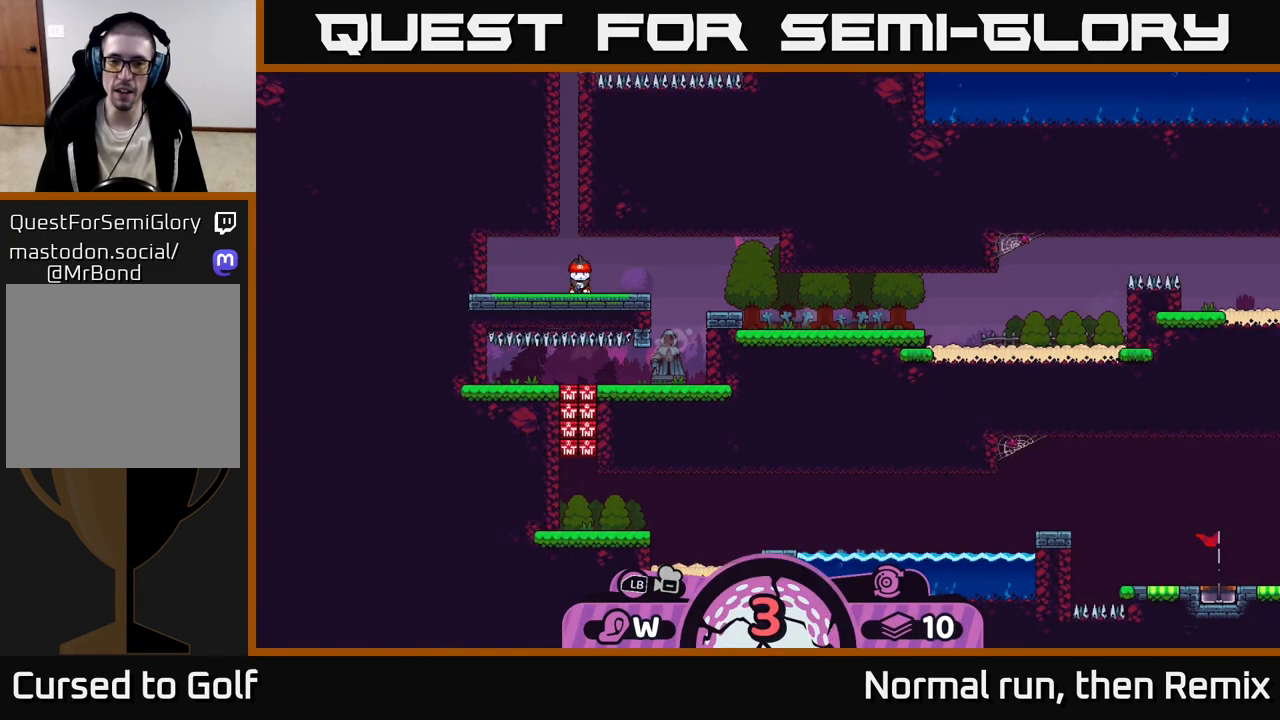
{"buttons": [], "left_stick": "center", "right_stick": "center", "events": []}
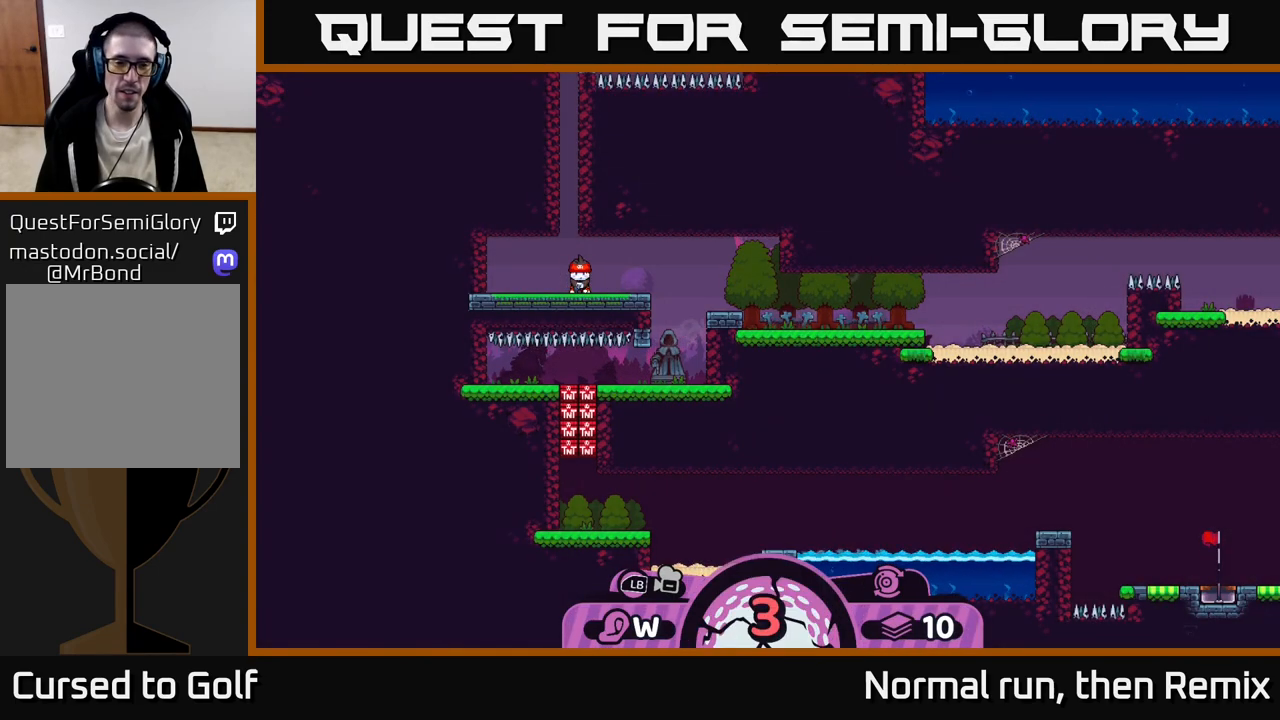
{"buttons": [], "left_stick": "center", "right_stick": "center", "events": []}
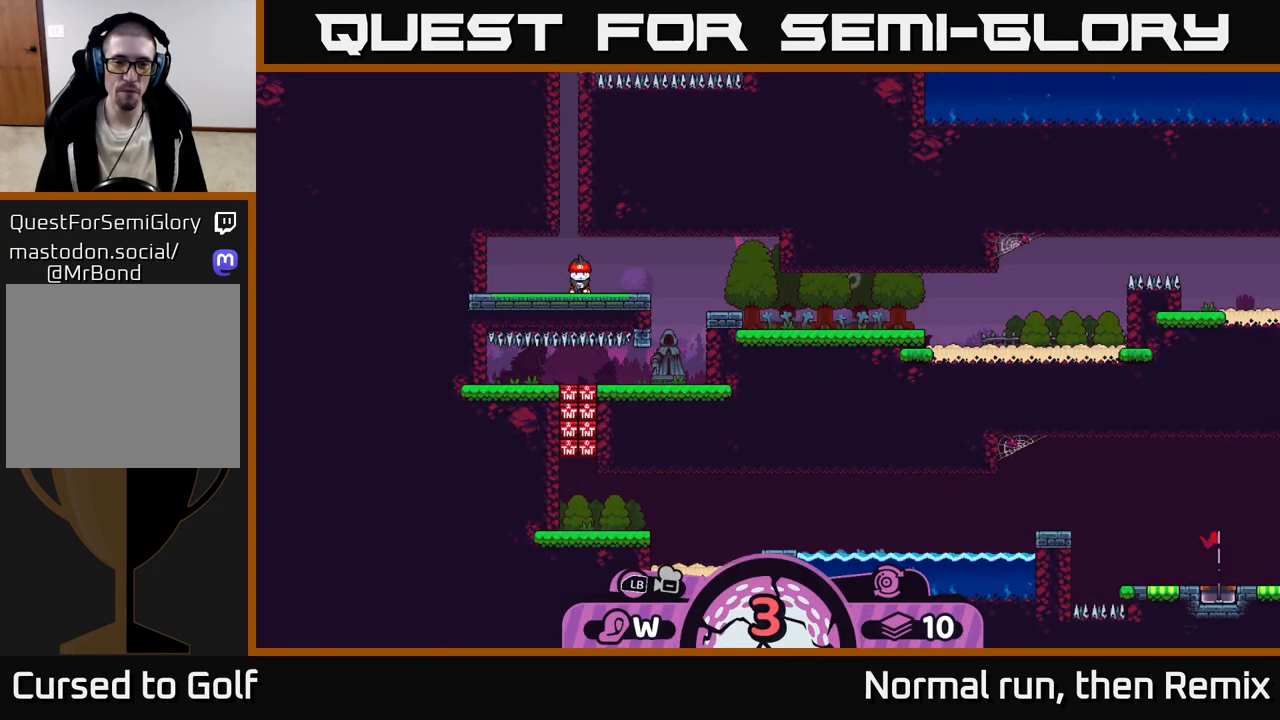
{"buttons": [], "left_stick": "center", "right_stick": "center", "events": [[200, "X", "down"], [350, "X", "up"]]}
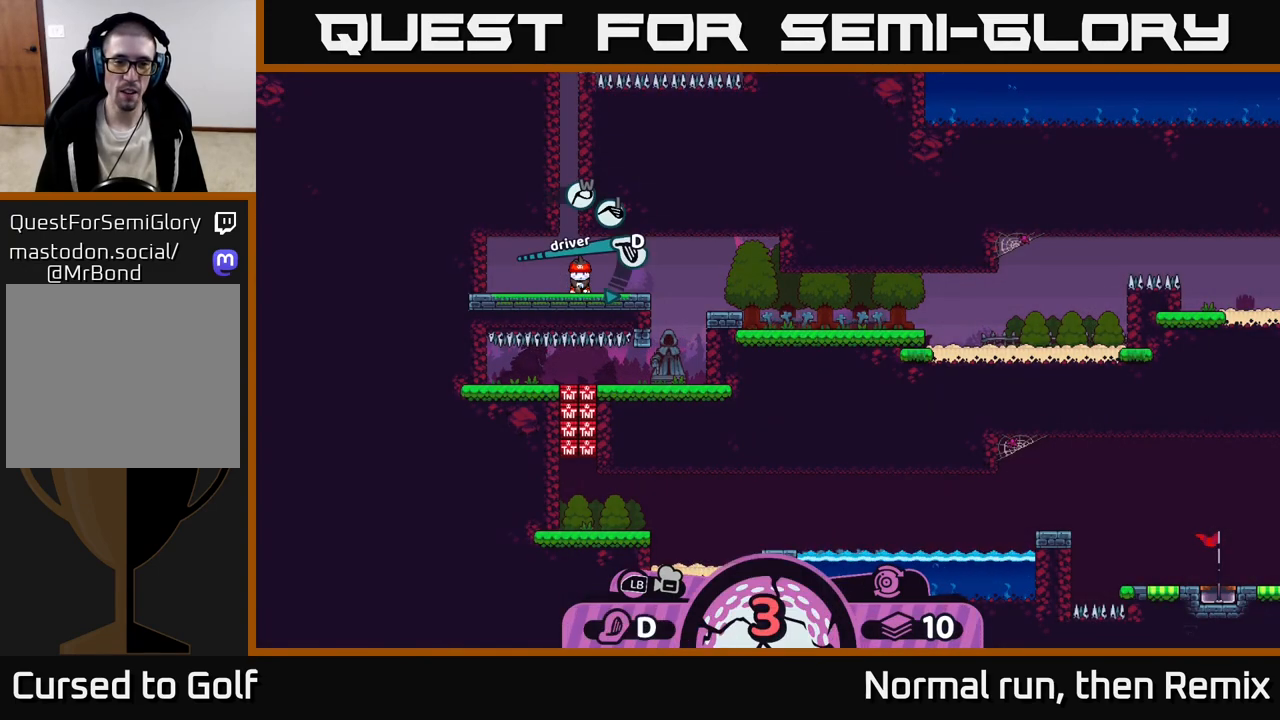
{"buttons": [], "left_stick": "center", "right_stick": "center", "events": []}
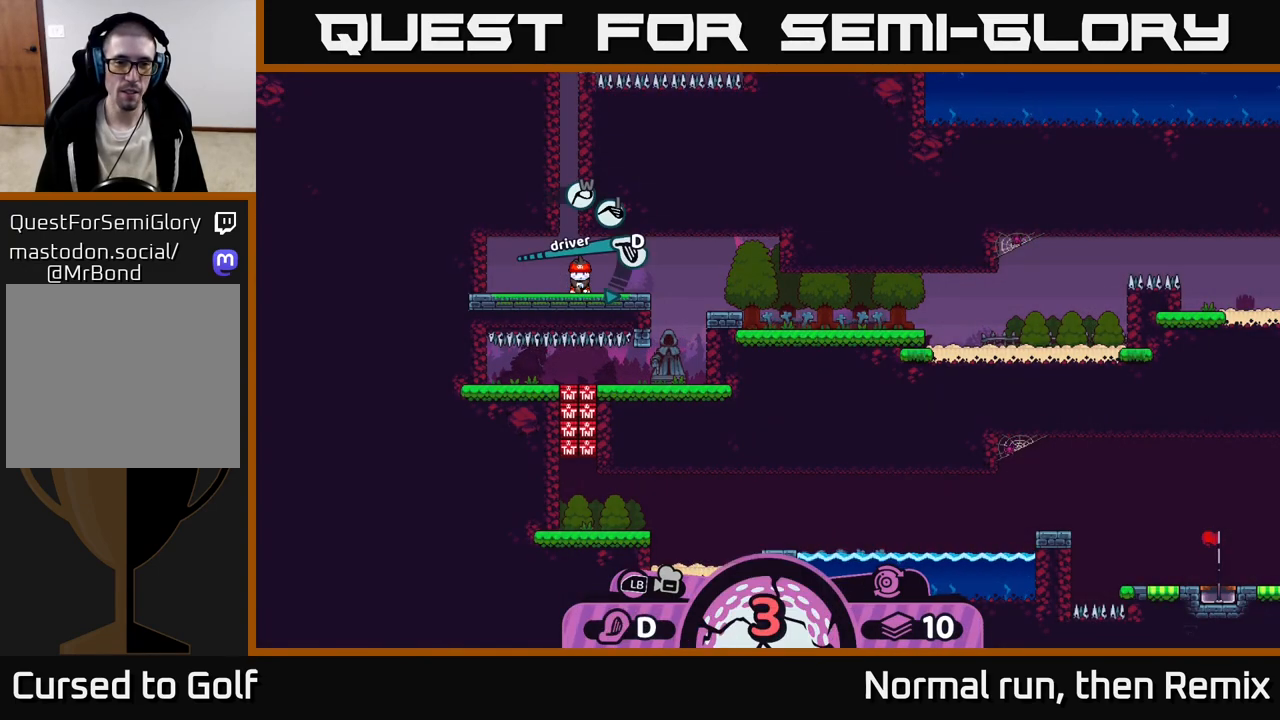
{"buttons": [], "left_stick": "center", "right_stick": "center", "events": [[233, "X", "down"], [417, "X", "up"]]}
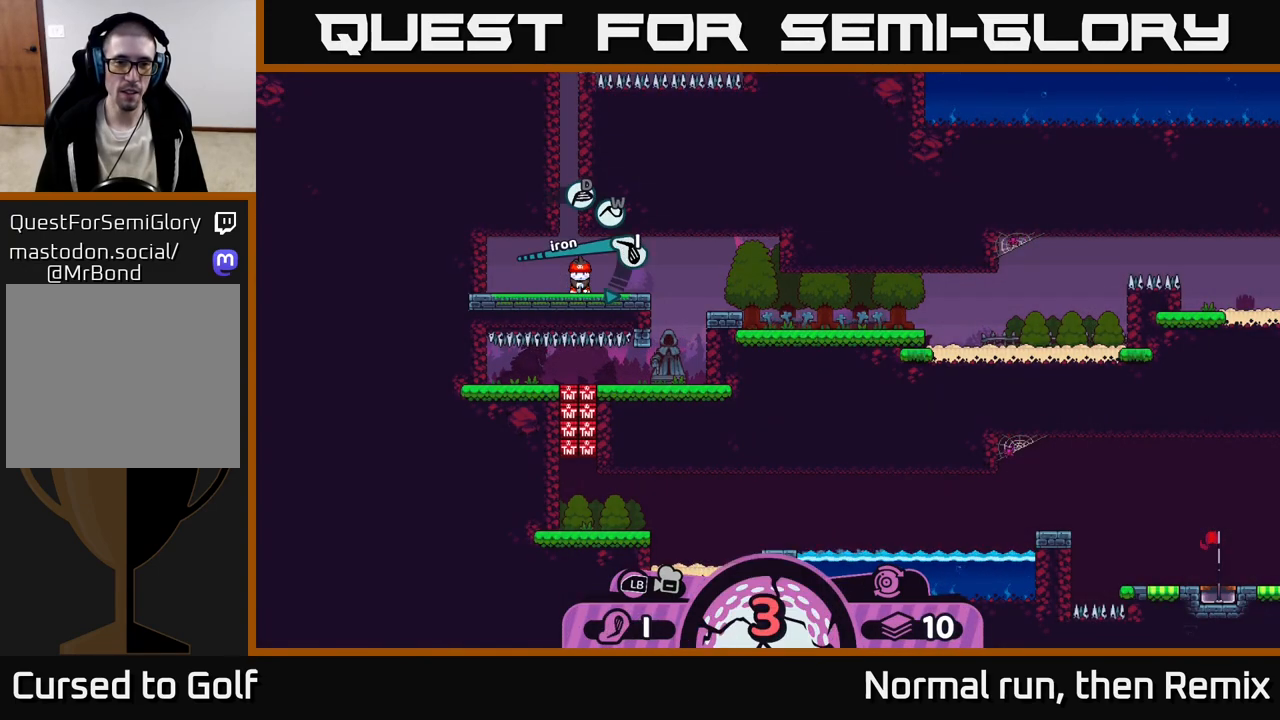
{"buttons": [], "left_stick": "center", "right_stick": "center", "events": [[217, "X", "down"], [317, "X", "up"]]}
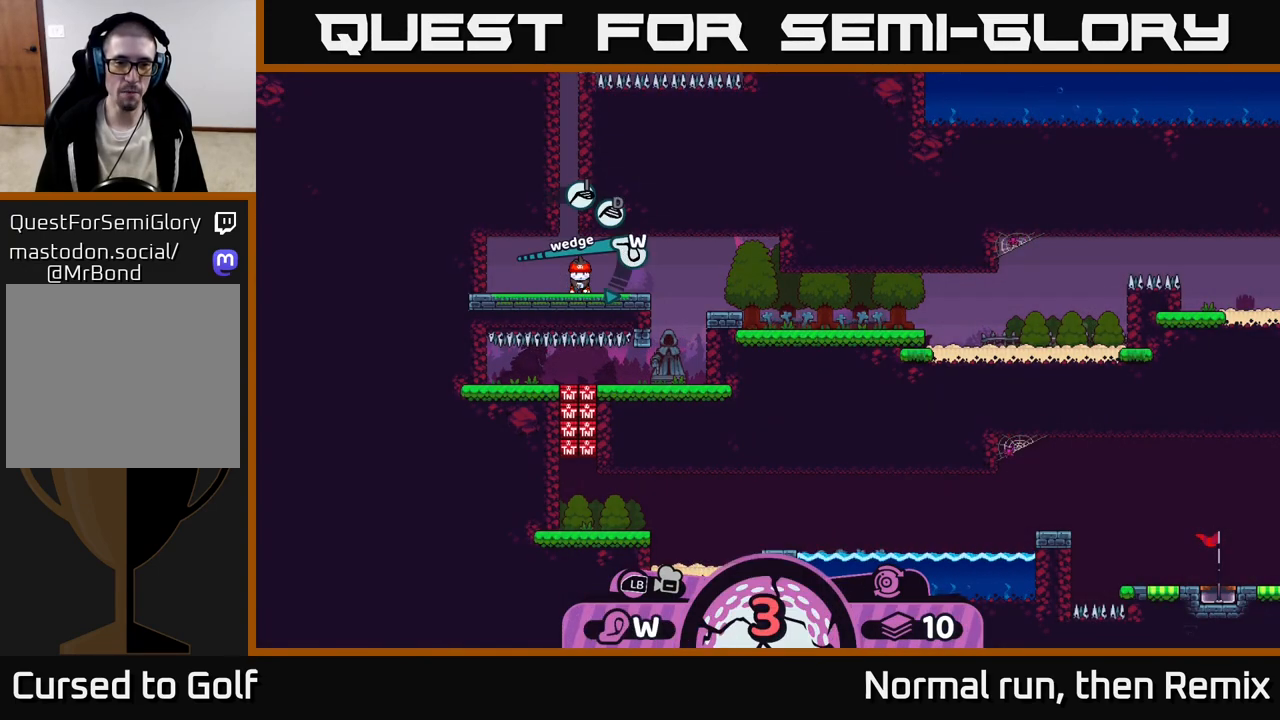
{"buttons": [], "left_stick": "center", "right_stick": "center", "events": [[217, "A", "down"], [300, "A", "up"]]}
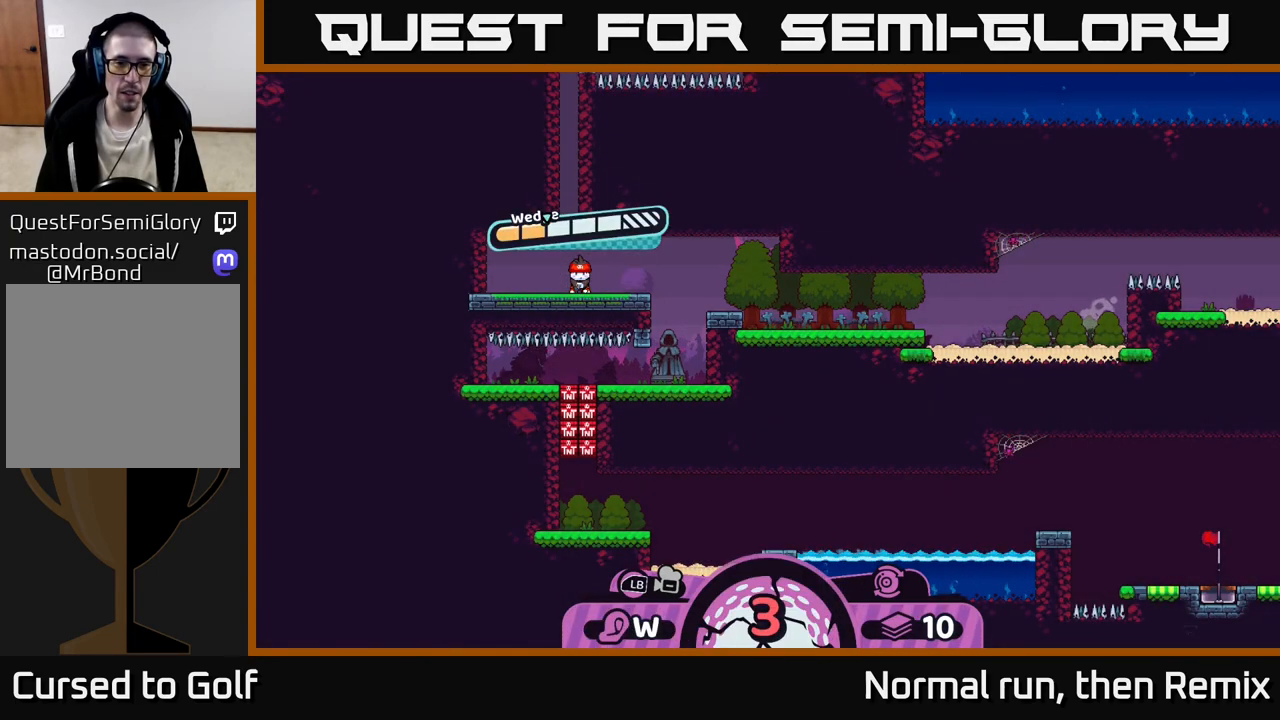
{"buttons": [], "left_stick": "center", "right_stick": "center", "events": []}
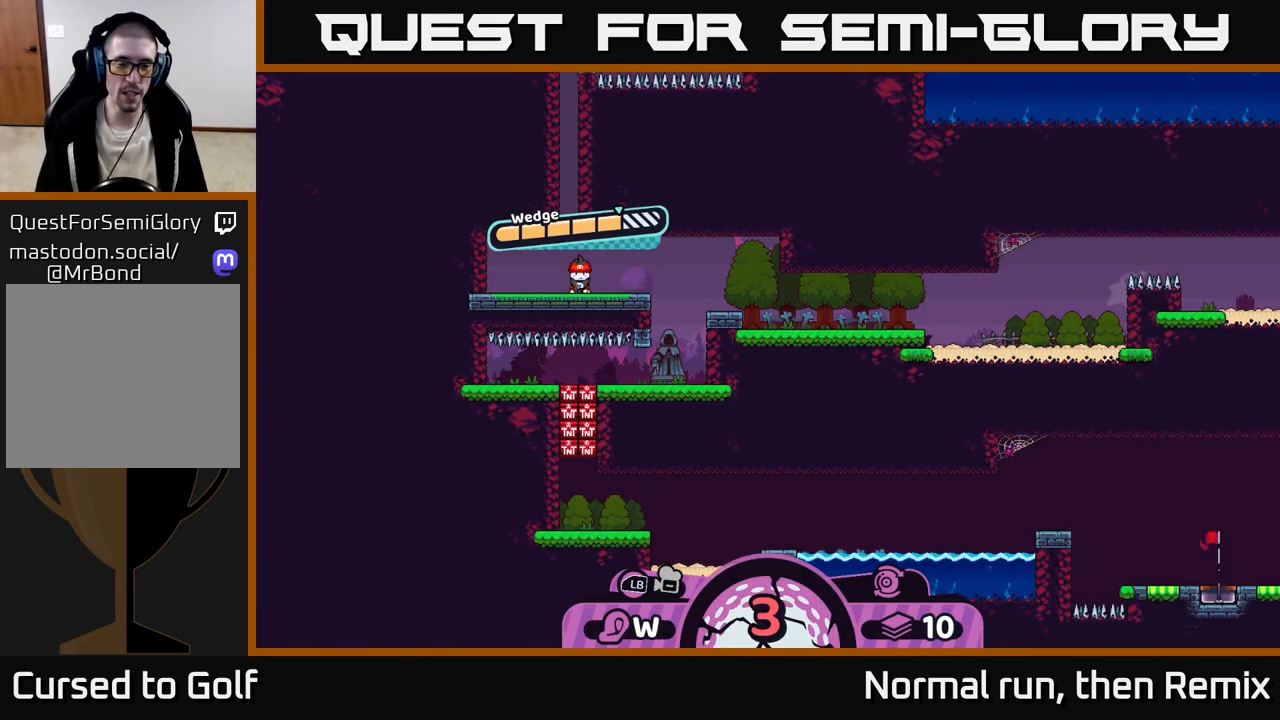
{"buttons": [], "left_stick": "center", "right_stick": "center", "events": []}
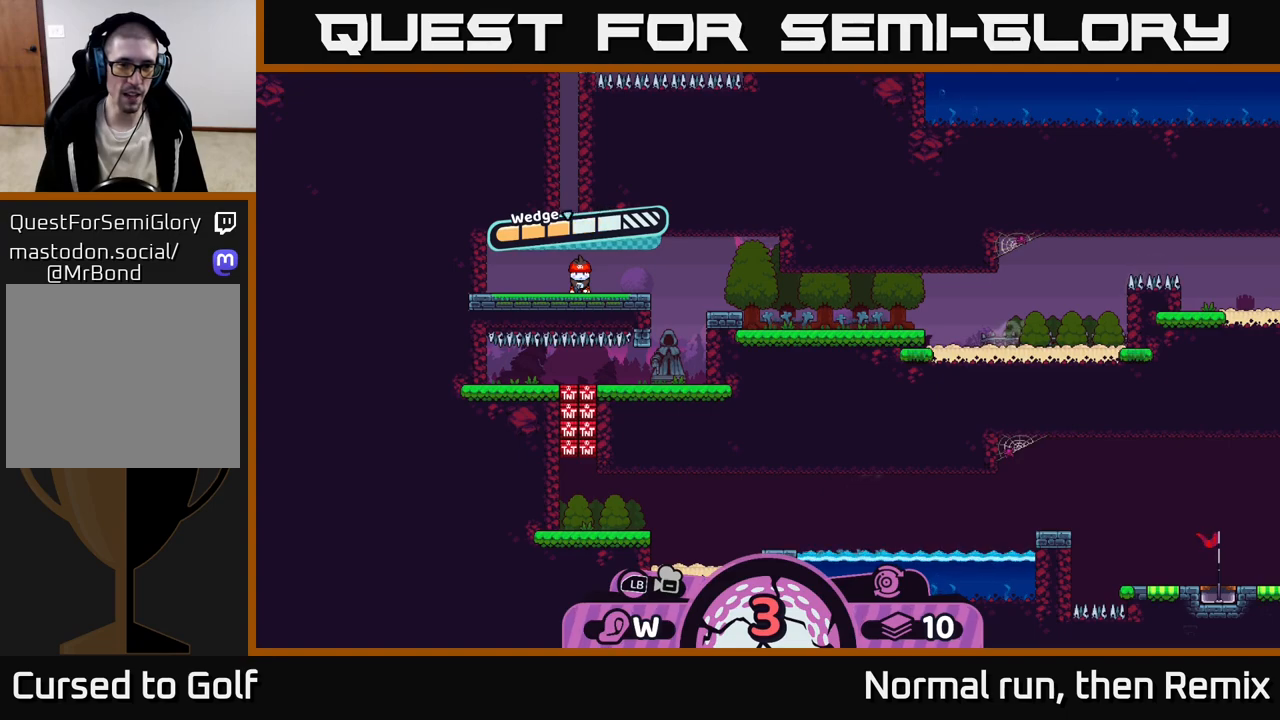
{"buttons": [], "left_stick": "center", "right_stick": "center", "events": [[117, "A", "down"], [267, "A", "up"]]}
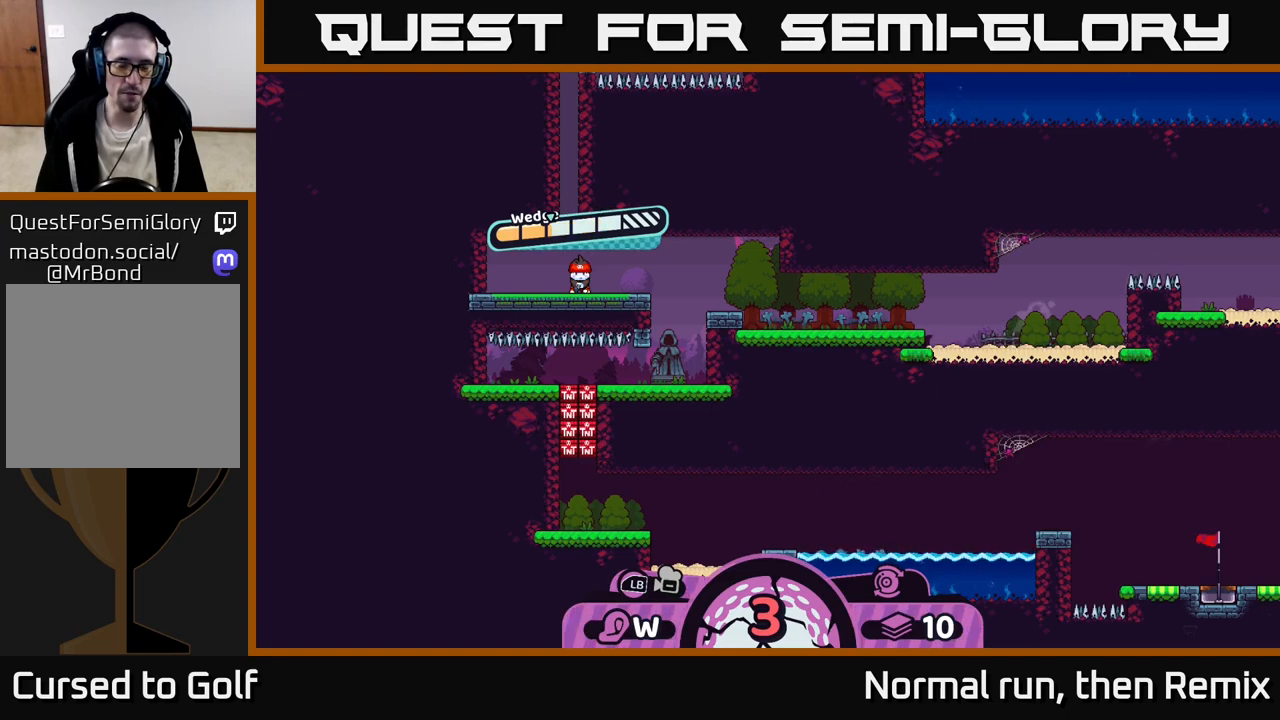
{"buttons": [], "left_stick": "center", "right_stick": "center", "events": []}
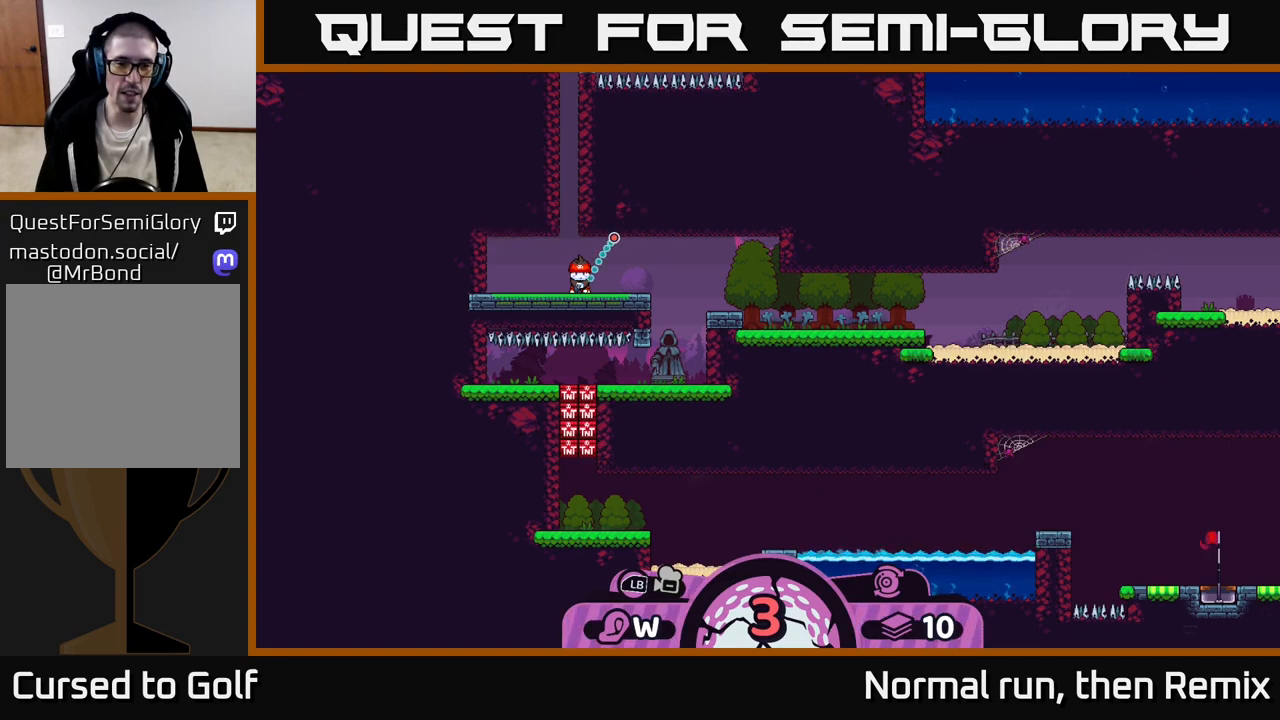
{"buttons": [], "left_stick": "center", "right_stick": "center", "events": []}
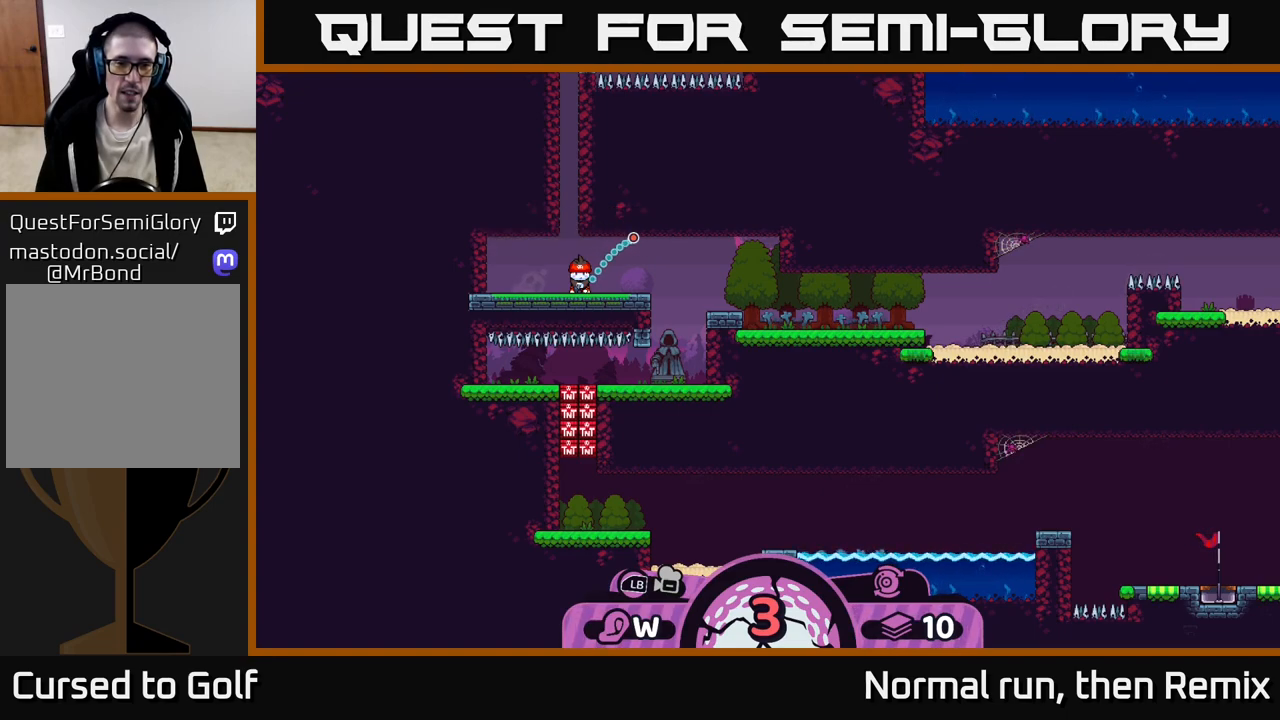
{"buttons": [], "left_stick": "center", "right_stick": "center", "events": []}
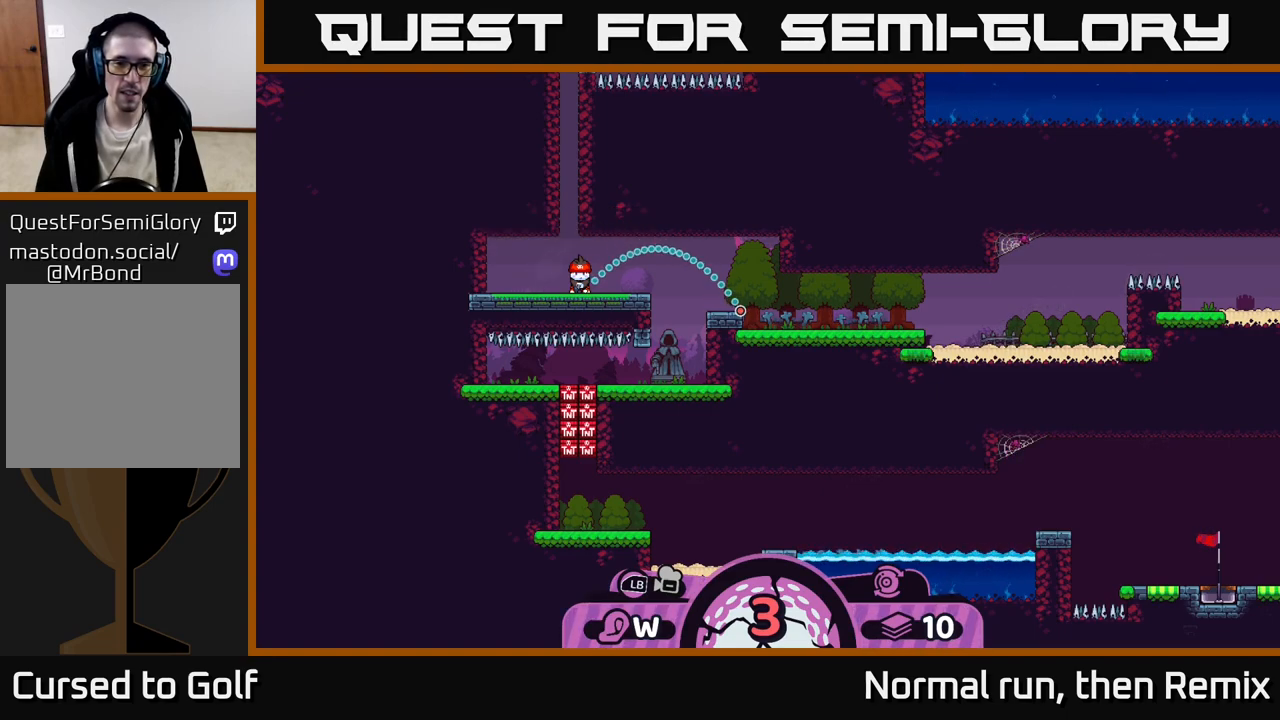
{"buttons": [], "left_stick": "center", "right_stick": "center", "events": []}
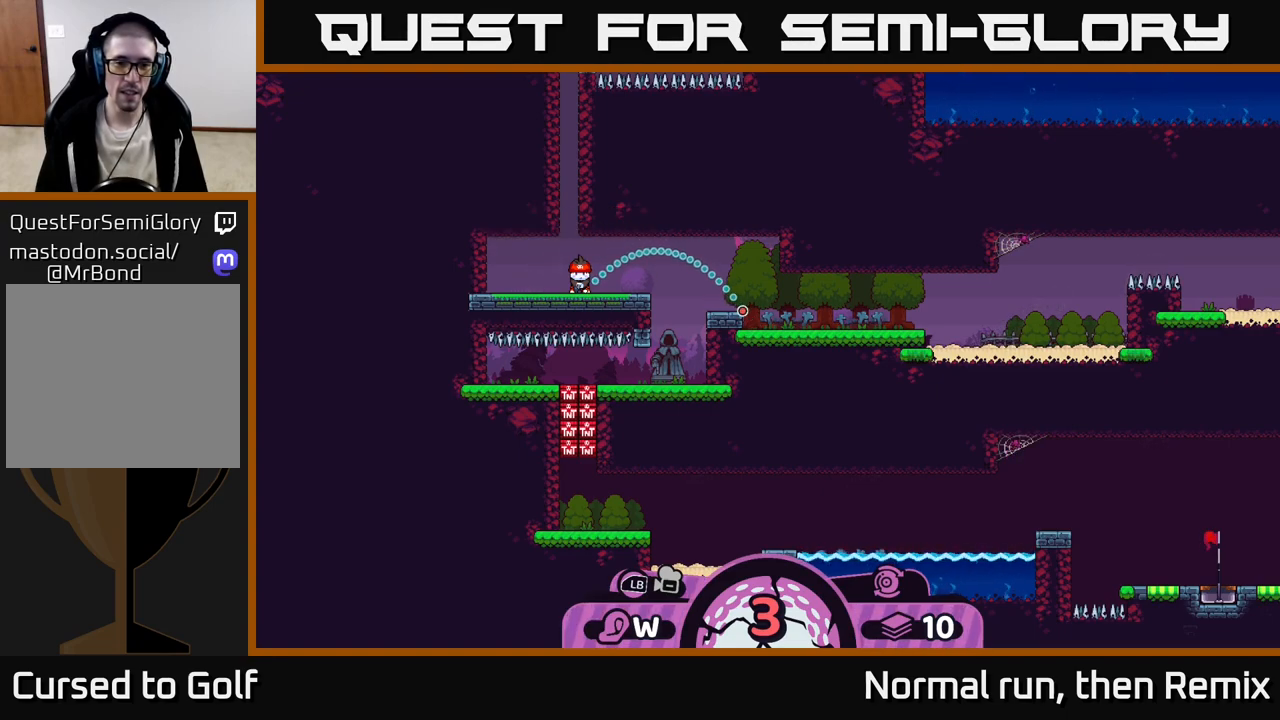
{"buttons": [], "left_stick": "center", "right_stick": "center", "events": []}
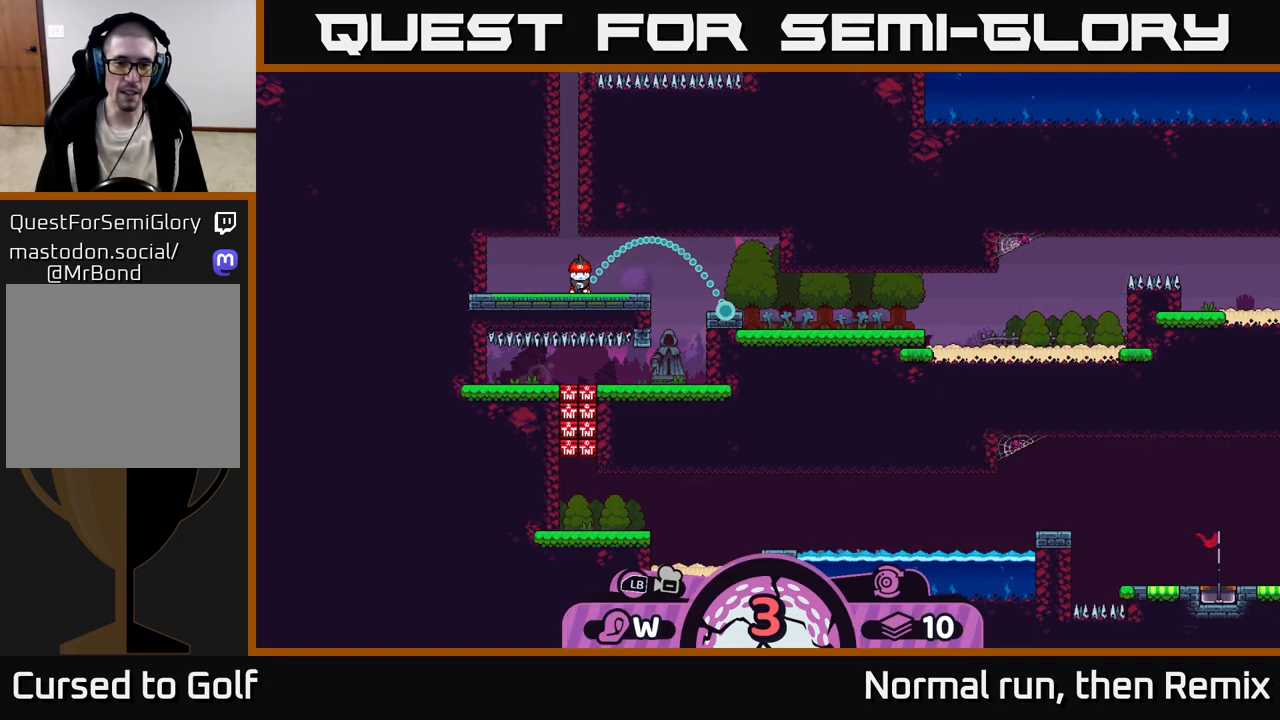
{"buttons": [], "left_stick": "center", "right_stick": "center", "events": []}
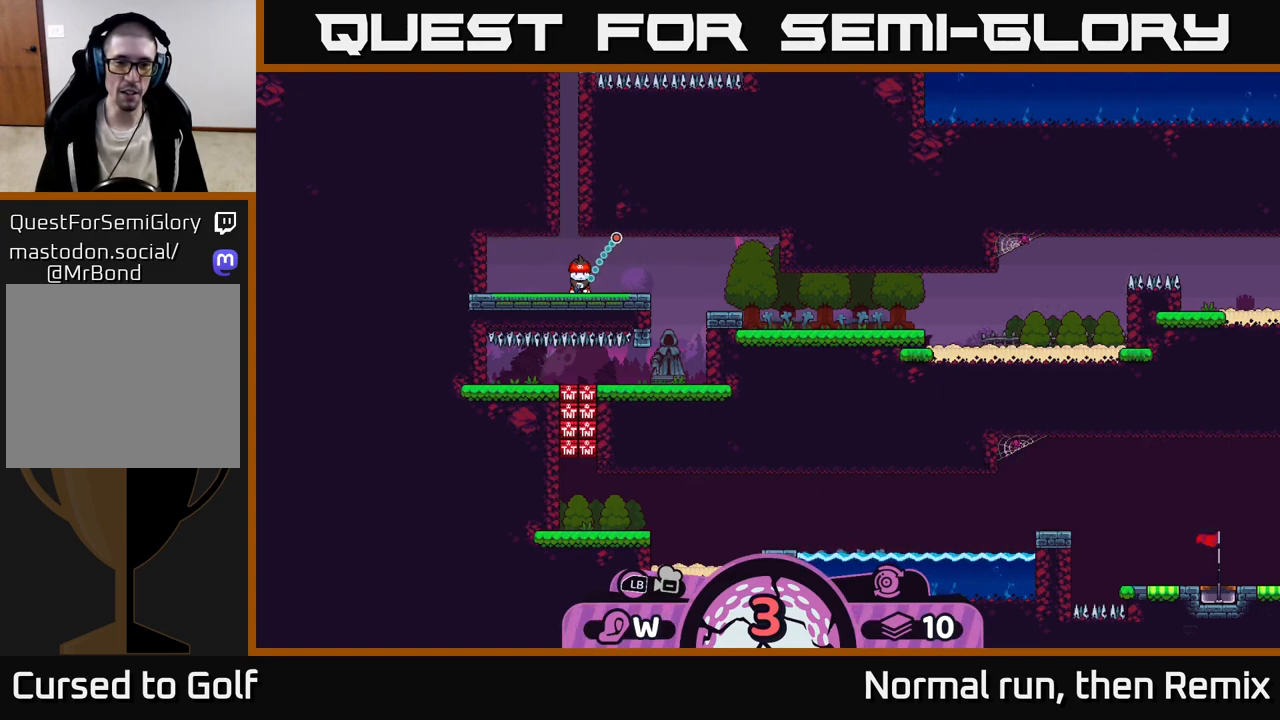
{"buttons": [], "left_stick": "center", "right_stick": "center", "events": []}